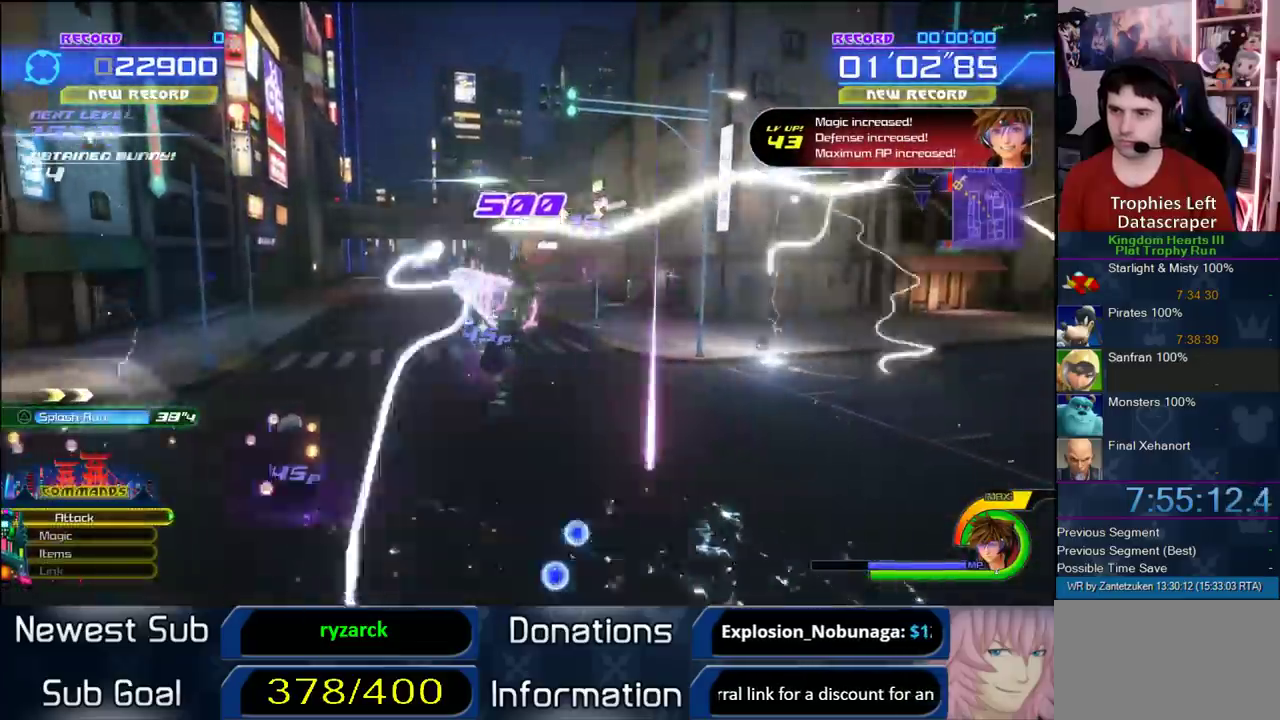
Gameplay with a controller (PlayStation layout); each line is a JSON object with the inputs held at the frame after it. "events" lists button and stick changes between this image and that frame as [ms after this image, input, new state], when the widget could be followed in between.
{"buttons": ["SQUARE"], "left_stick": "up", "right_stick": "center", "events": [[167, "left_stick", "up"], [400, "SQUARE", "down"]]}
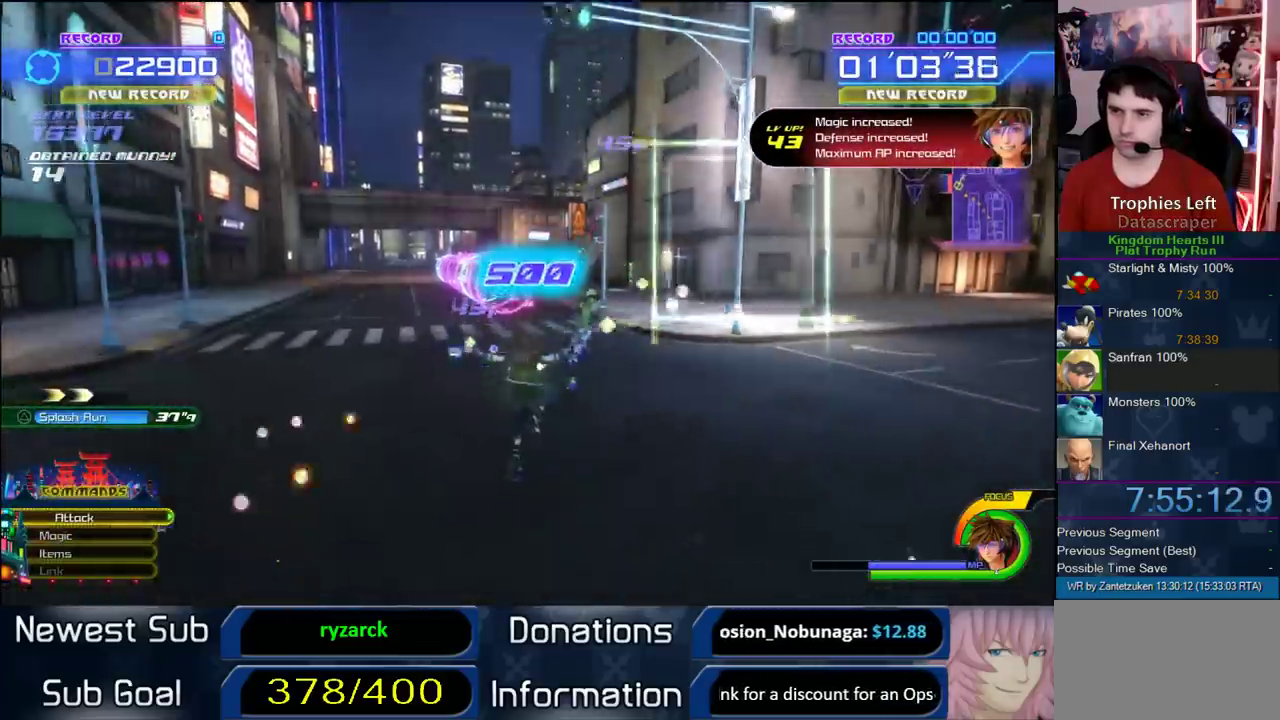
{"buttons": [], "left_stick": "up-left", "right_stick": "center", "events": [[133, "left_stick", "up-left"], [217, "SQUARE", "up"], [417, "CROSS", "down"], [483, "CROSS", "up"]]}
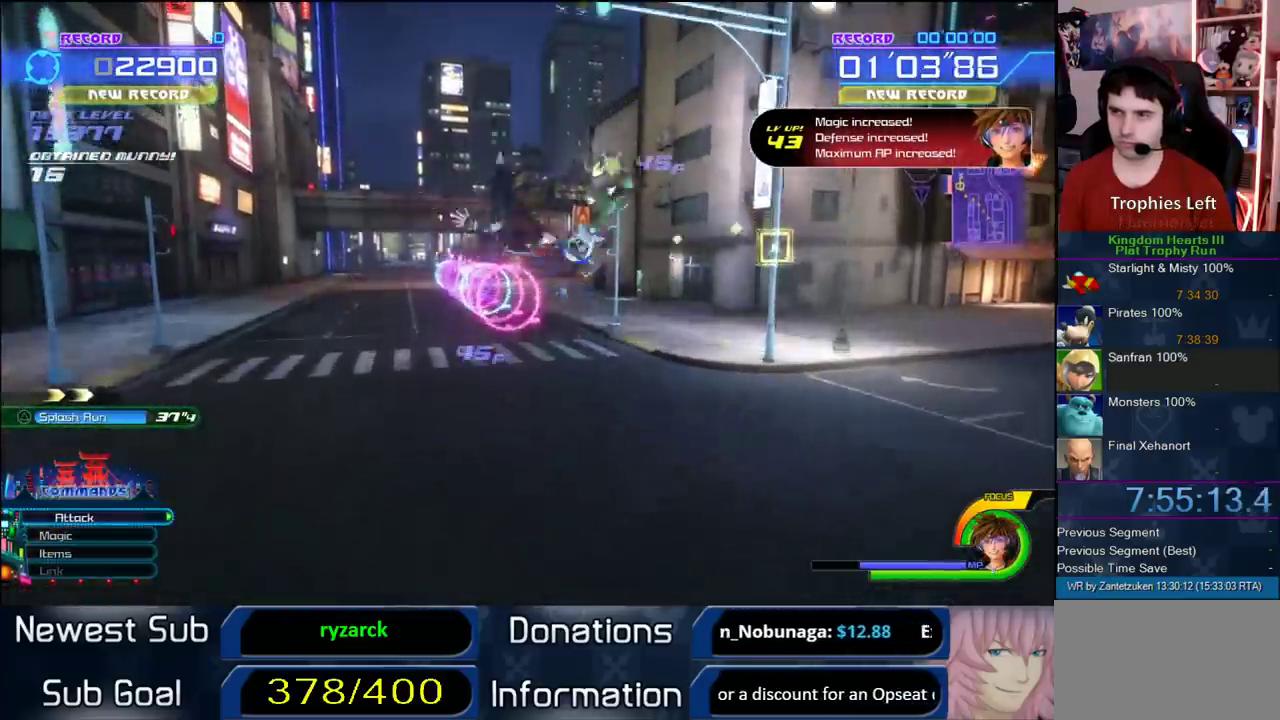
{"buttons": ["CROSS"], "left_stick": "up-right", "right_stick": "center", "events": [[50, "SQUARE", "down"], [267, "CROSS", "down"], [367, "SQUARE", "up"], [417, "left_stick", "up-right"]]}
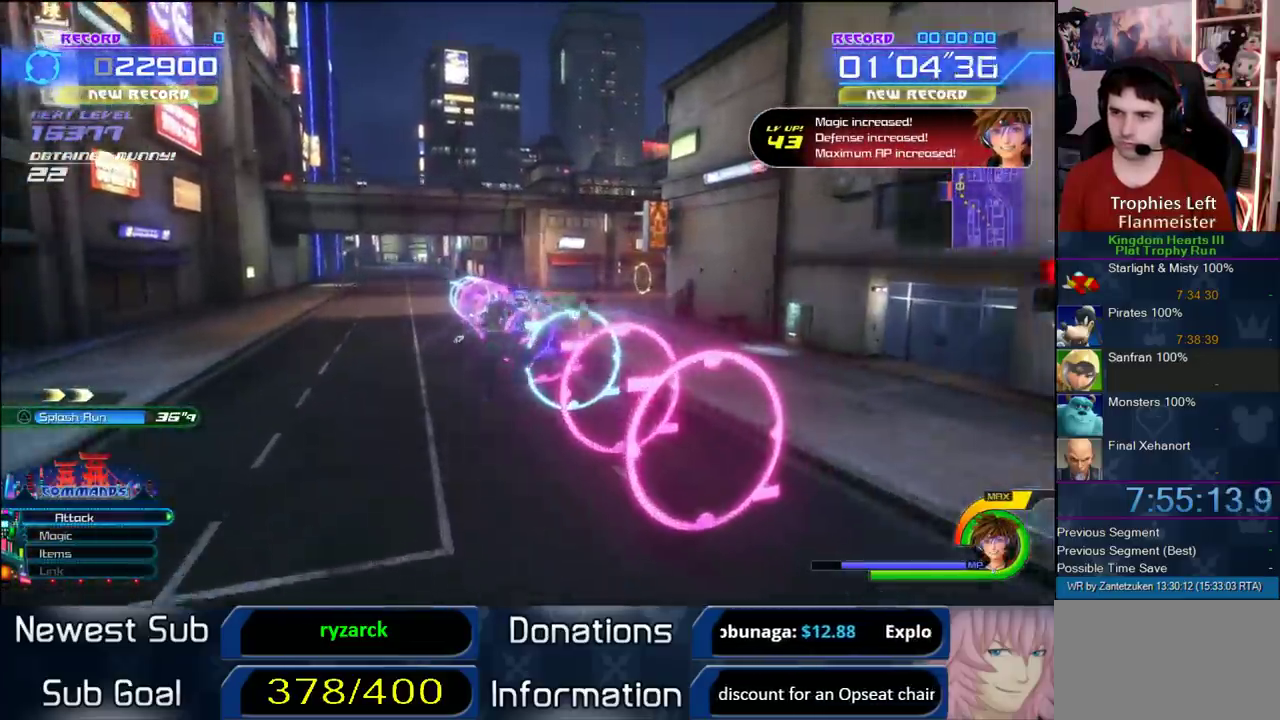
{"buttons": ["CROSS"], "left_stick": "left", "right_stick": "center"}
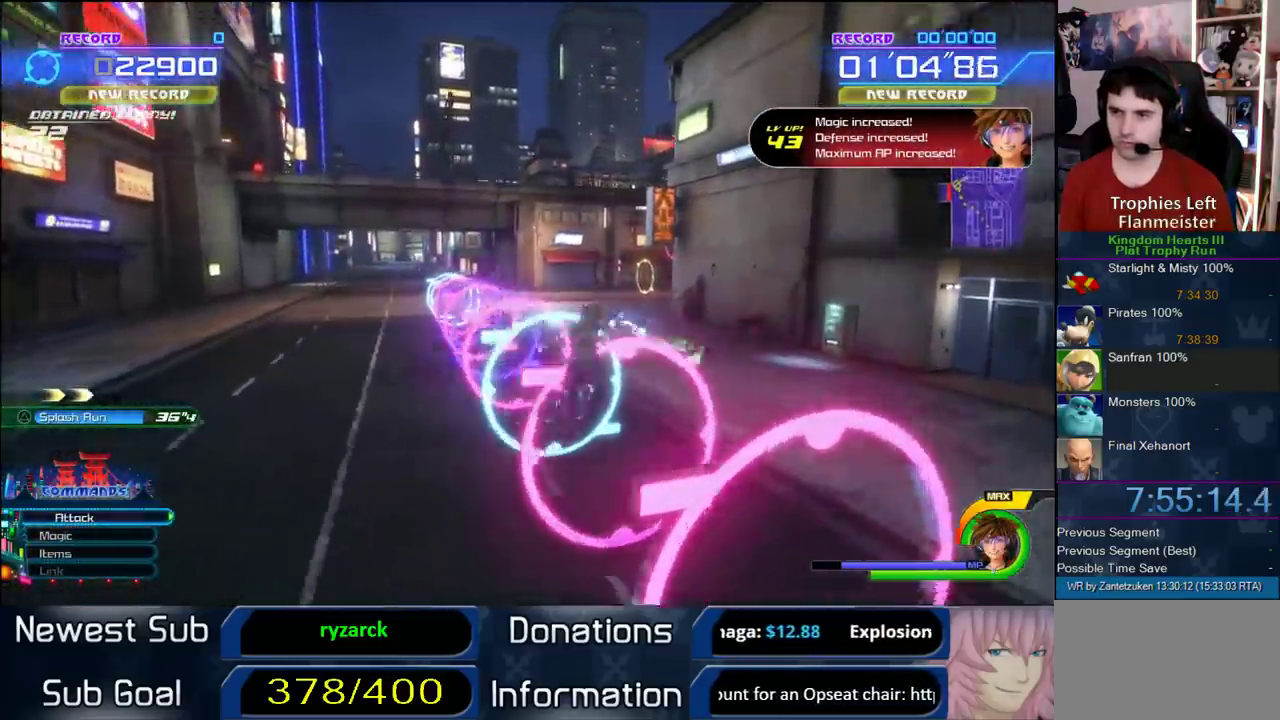
{"buttons": ["CROSS"], "left_stick": "up-left", "right_stick": "center"}
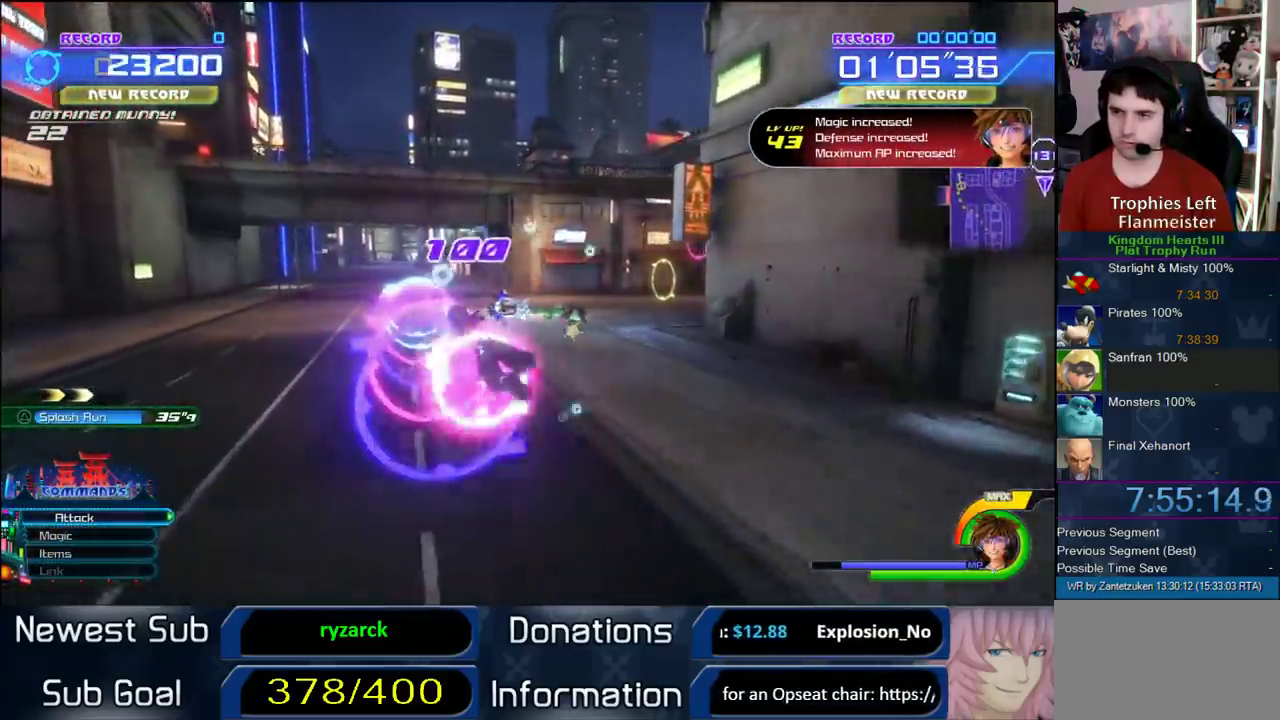
{"buttons": ["CROSS"], "left_stick": "up-left", "right_stick": "center", "events": []}
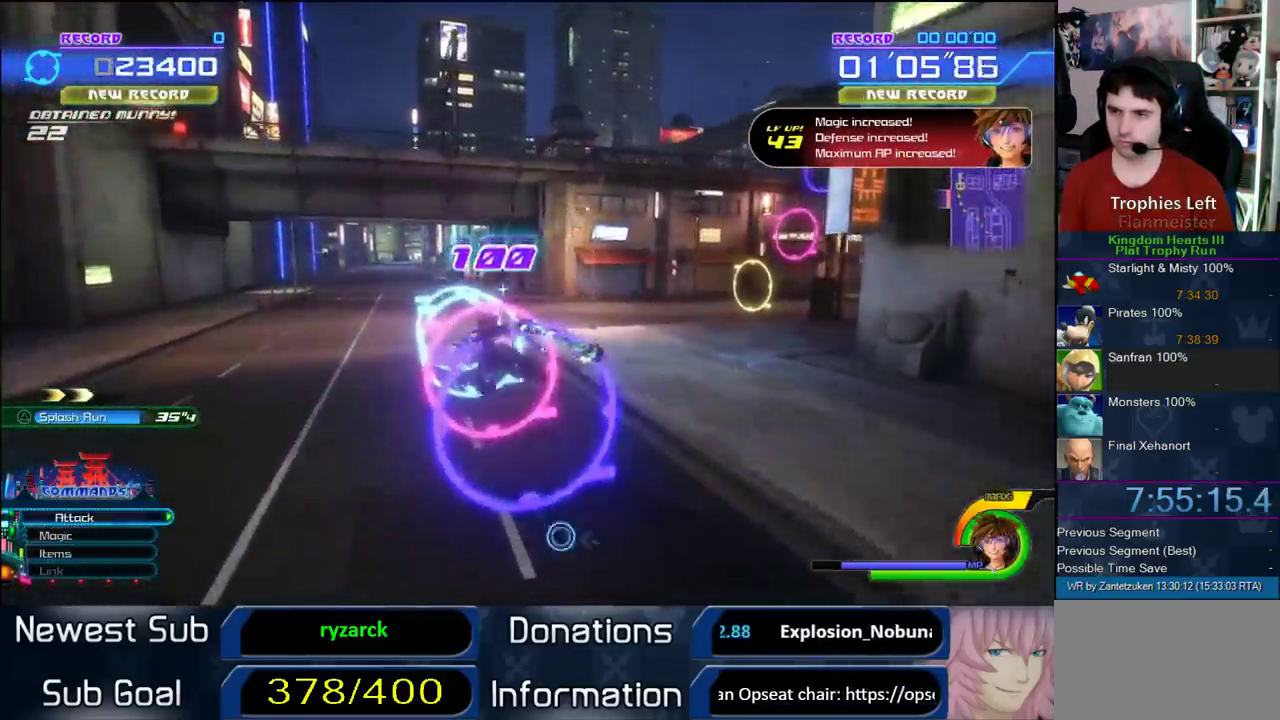
{"buttons": ["CROSS"], "left_stick": "up-right", "right_stick": "up-left"}
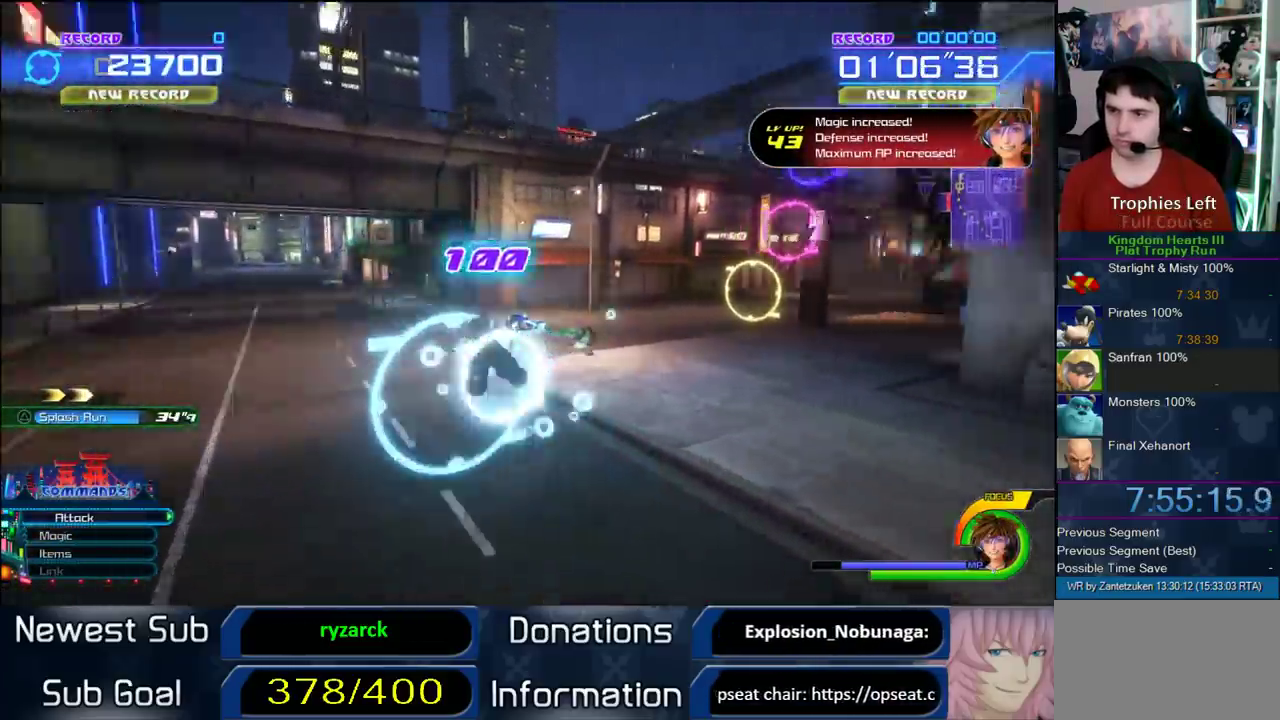
{"buttons": ["CROSS"], "left_stick": "up", "right_stick": "center"}
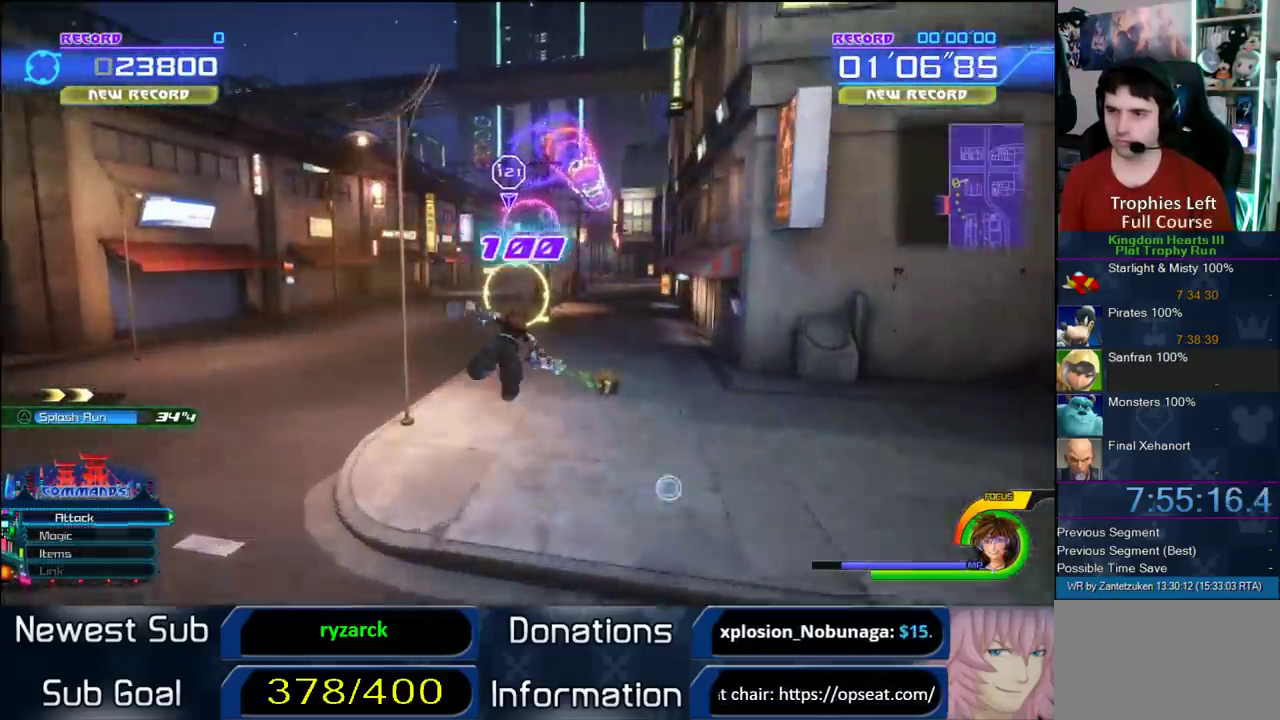
{"buttons": ["CROSS"], "left_stick": "up", "right_stick": "center", "events": [[117, "left_stick", "up-left"], [300, "left_stick", "up"]]}
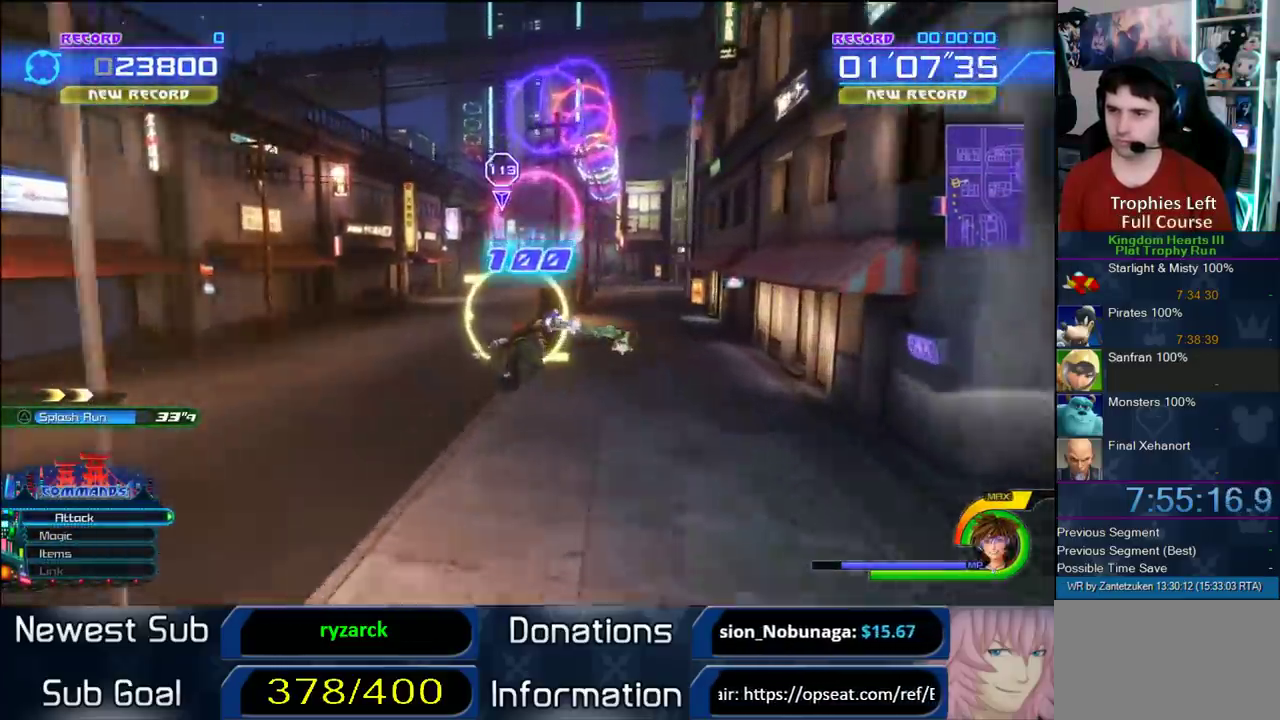
{"buttons": [], "left_stick": "up-right", "right_stick": "center", "events": [[317, "left_stick", "up-right"], [383, "CROSS", "up"]]}
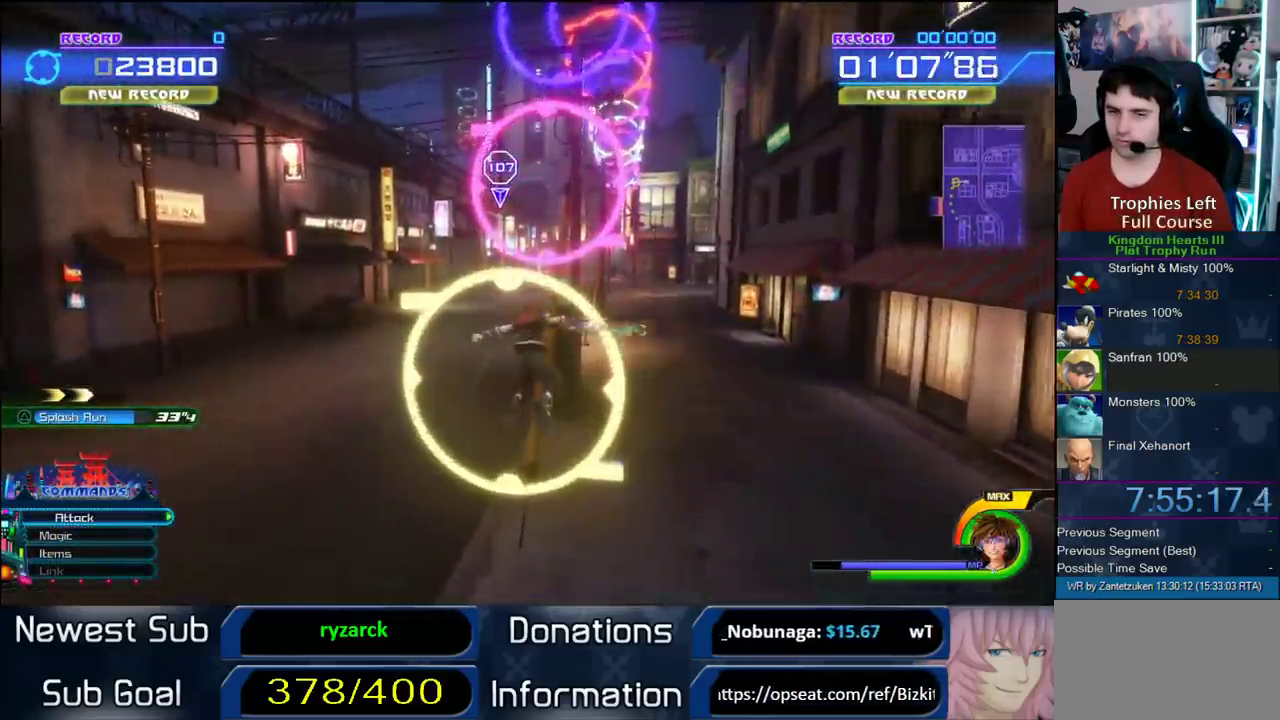
{"buttons": [], "left_stick": "up", "right_stick": "center", "events": [[350, "right_stick", "right"], [417, "right_stick", "left"], [467, "left_stick", "up"], [467, "right_stick", "center"]]}
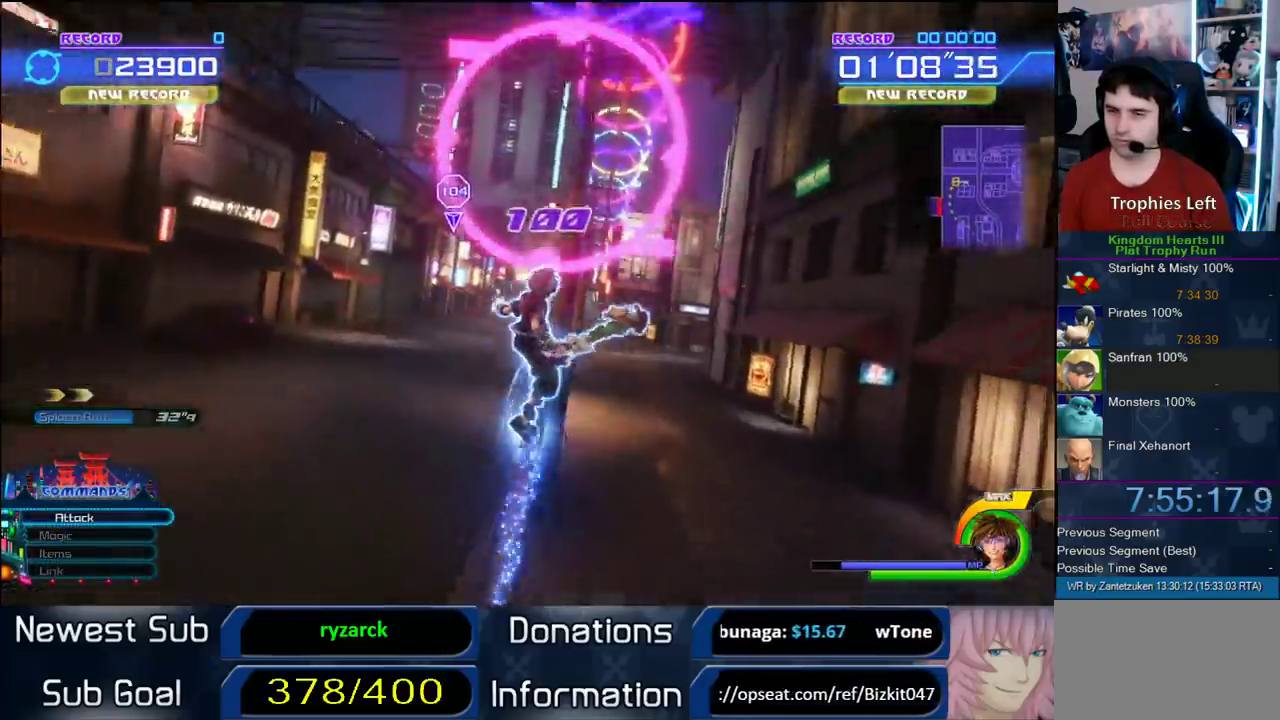
{"buttons": [], "left_stick": "up", "right_stick": "center", "events": [[150, "left_stick", "center"], [450, "left_stick", "up"]]}
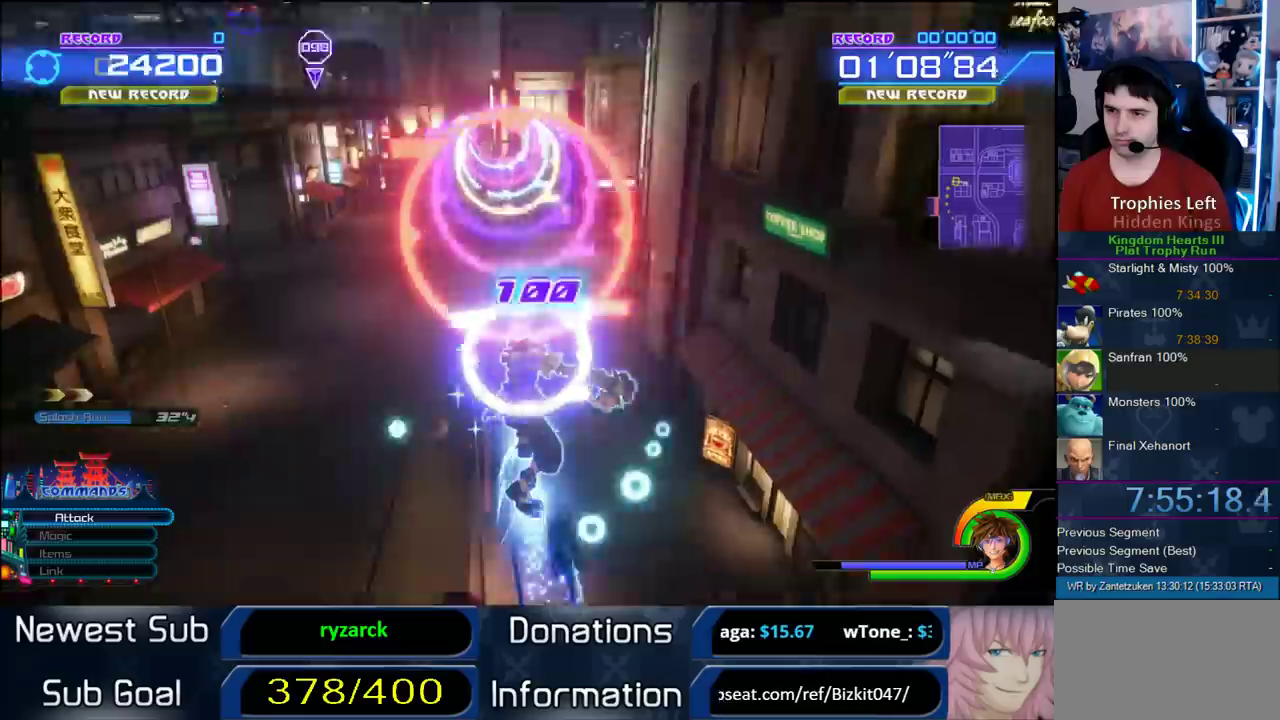
{"buttons": [], "left_stick": "up", "right_stick": "down", "events": [[433, "right_stick", "down"]]}
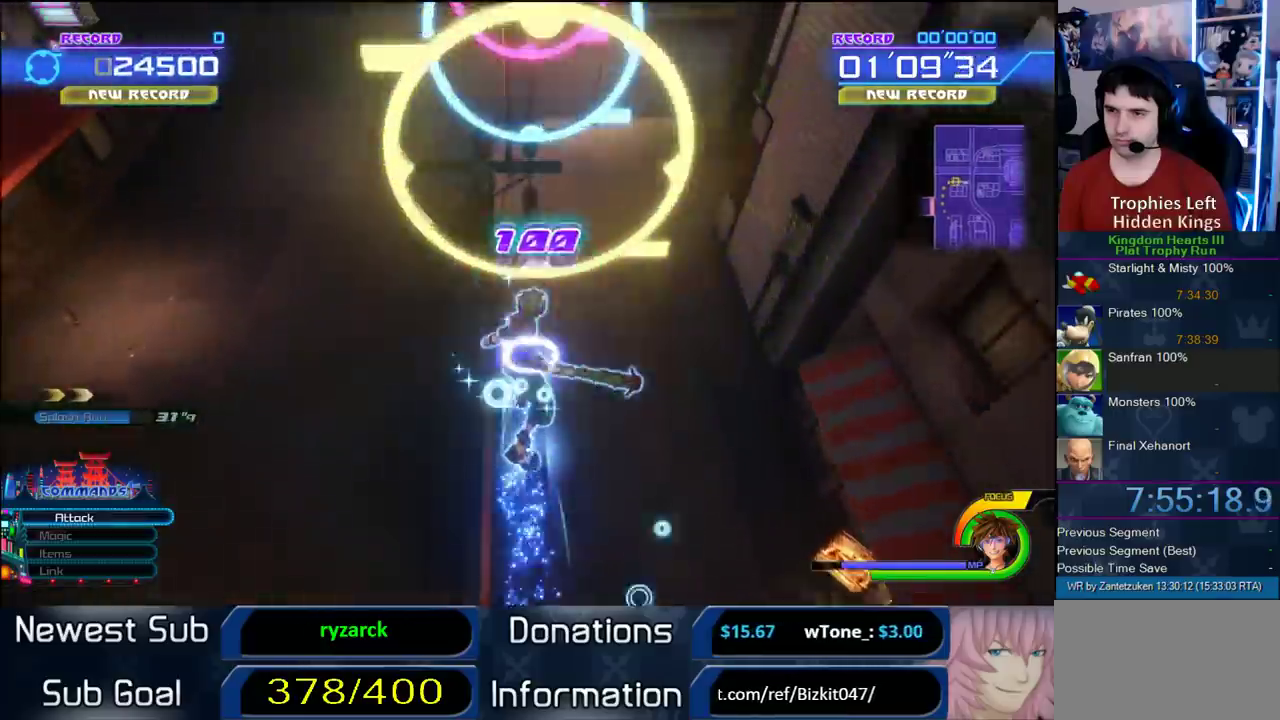
{"buttons": [], "left_stick": "up", "right_stick": "center", "events": [[67, "right_stick", "center"]]}
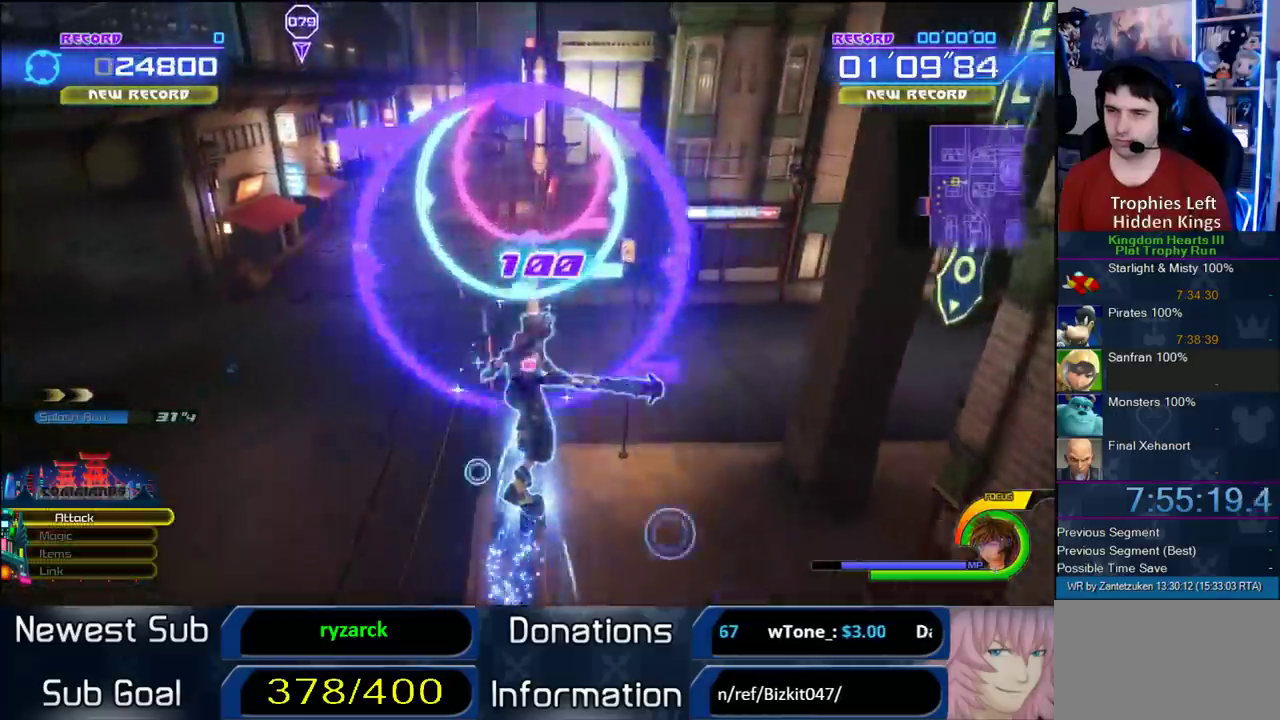
{"buttons": [], "left_stick": "up", "right_stick": "center", "events": []}
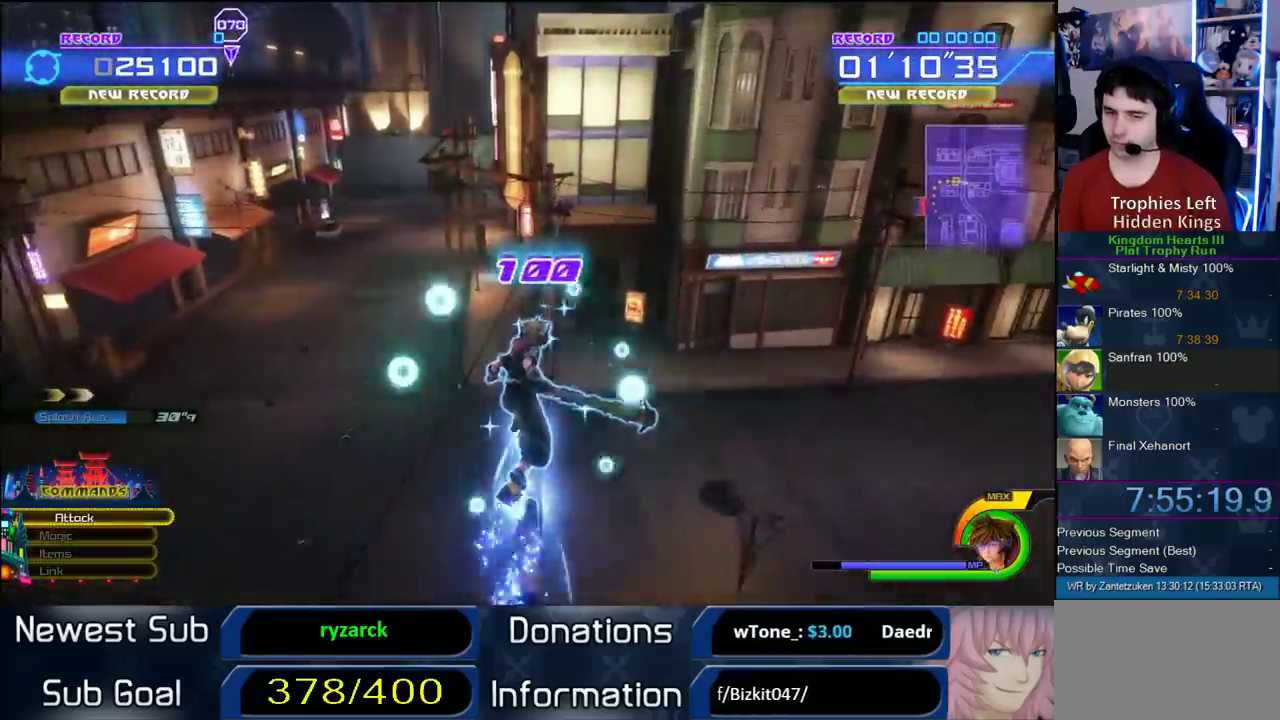
{"buttons": [], "left_stick": "up-left", "right_stick": "center", "events": [[333, "left_stick", "up-left"]]}
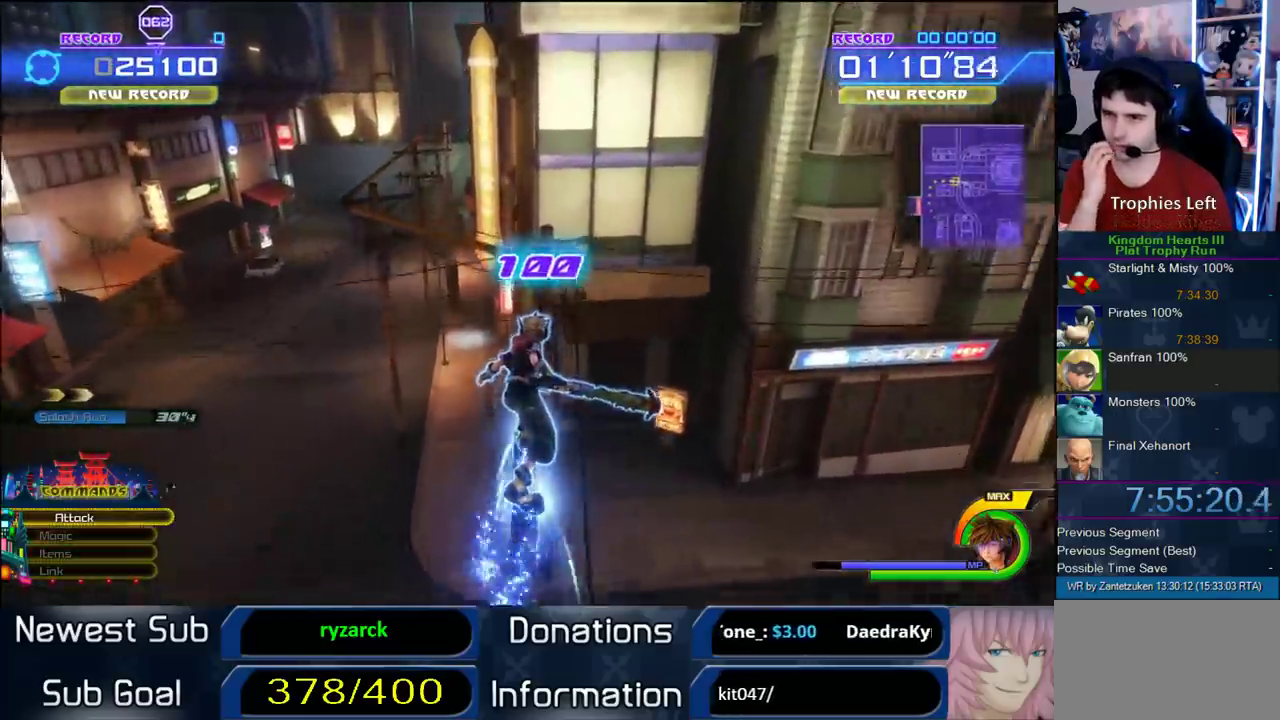
{"buttons": [], "left_stick": "up-left", "right_stick": "center", "events": []}
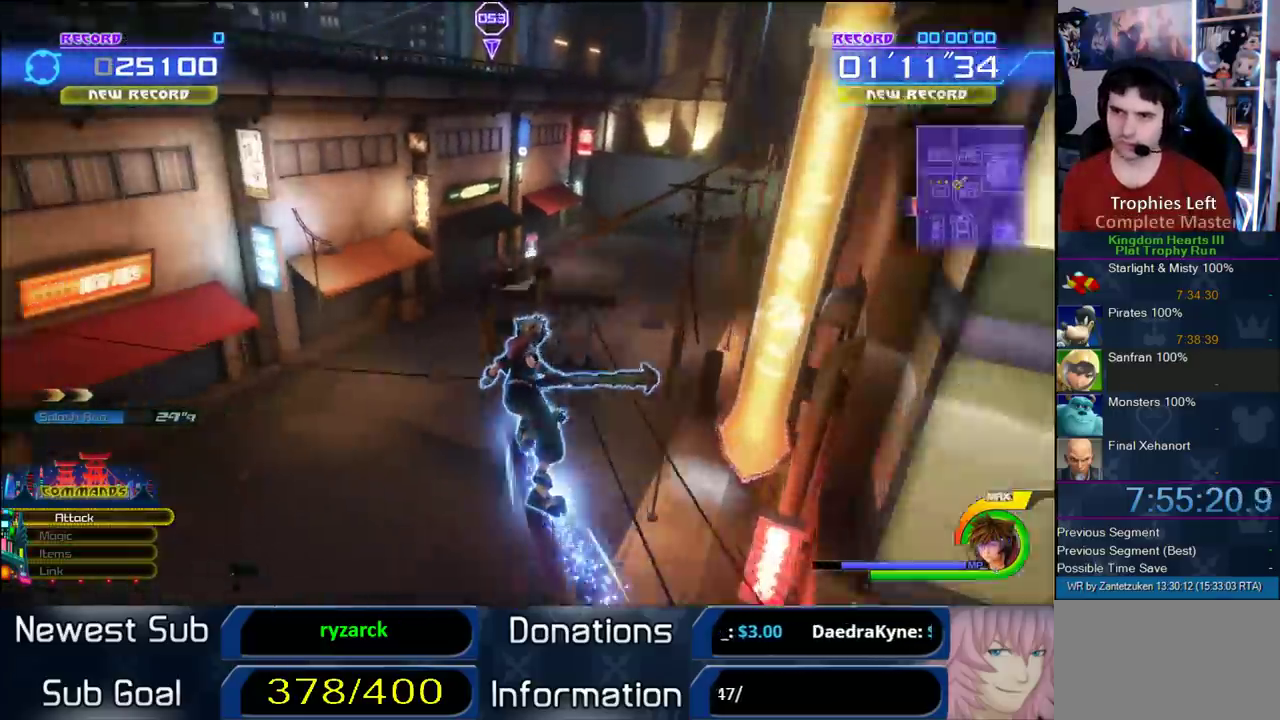
{"buttons": [], "left_stick": "up-left", "right_stick": "center", "events": [[200, "left_stick", "up"], [500, "left_stick", "up-left"]]}